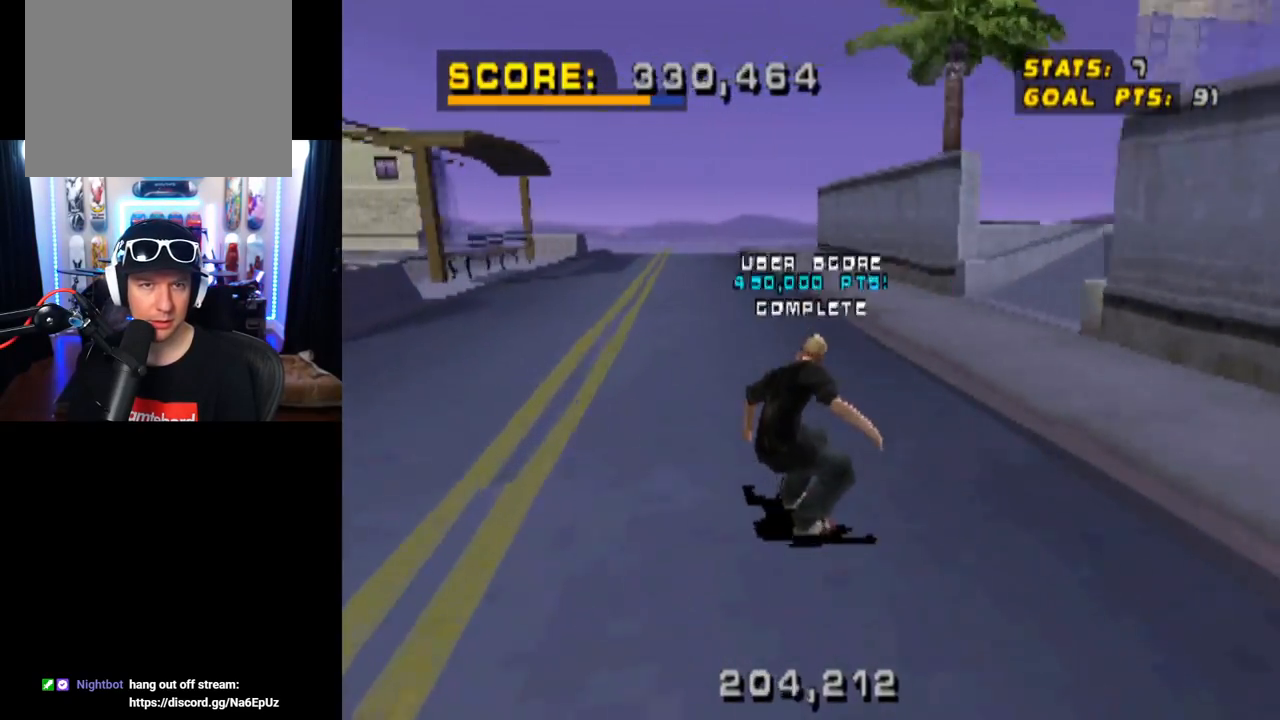
Gameplay with a controller (PlayStation layout); each line is a JSON object with the inputs held at the frame after it. "events" lists button and stick changes between this image and that frame as [ms after this image, input, new state], when the widget could be followed in between. Not read: L1 L3 R1 R3.
{"buttons": ["CROSS"], "left_stick": "center", "right_stick": "center", "events": [[216, "DPAD_RIGHT", "up"]]}
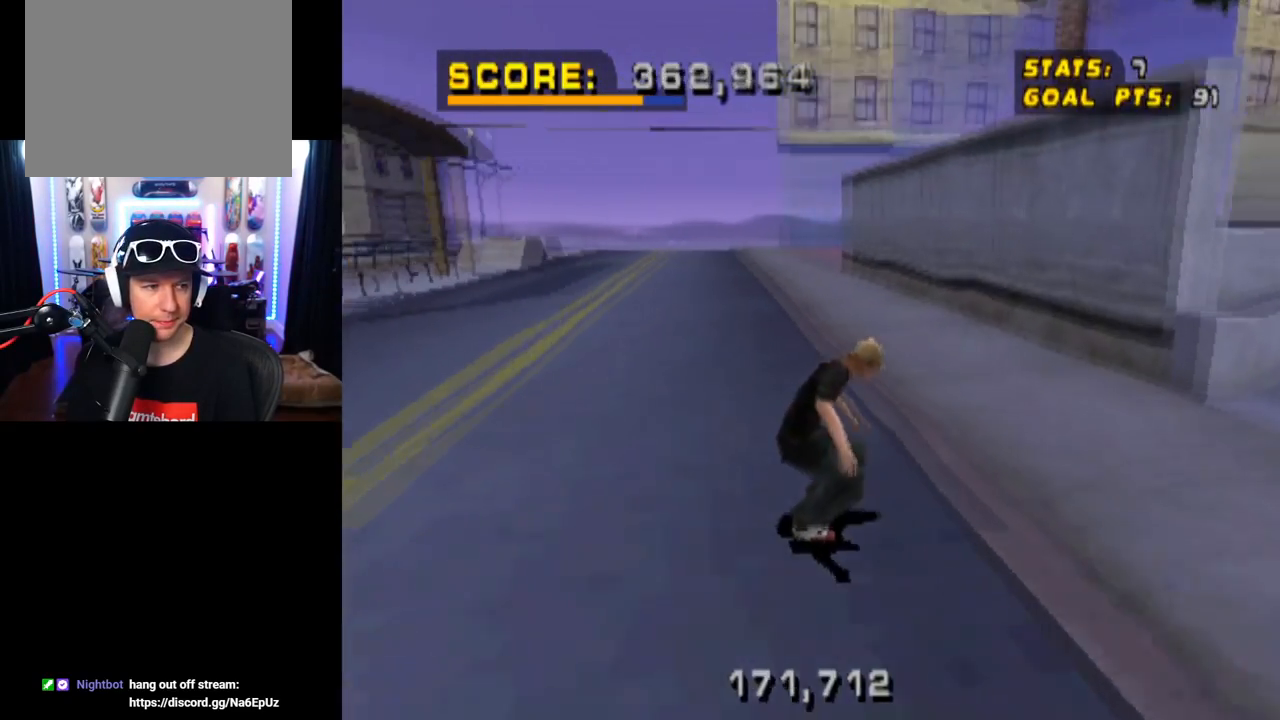
{"buttons": ["TRIANGLE"], "left_stick": "center", "right_stick": "center", "events": [[117, "DPAD_RIGHT", "down"], [234, "DPAD_RIGHT", "up"], [267, "CROSS", "up"], [301, "DPAD_UP", "down"], [367, "TRIANGLE", "down"], [434, "DPAD_UP", "up"]]}
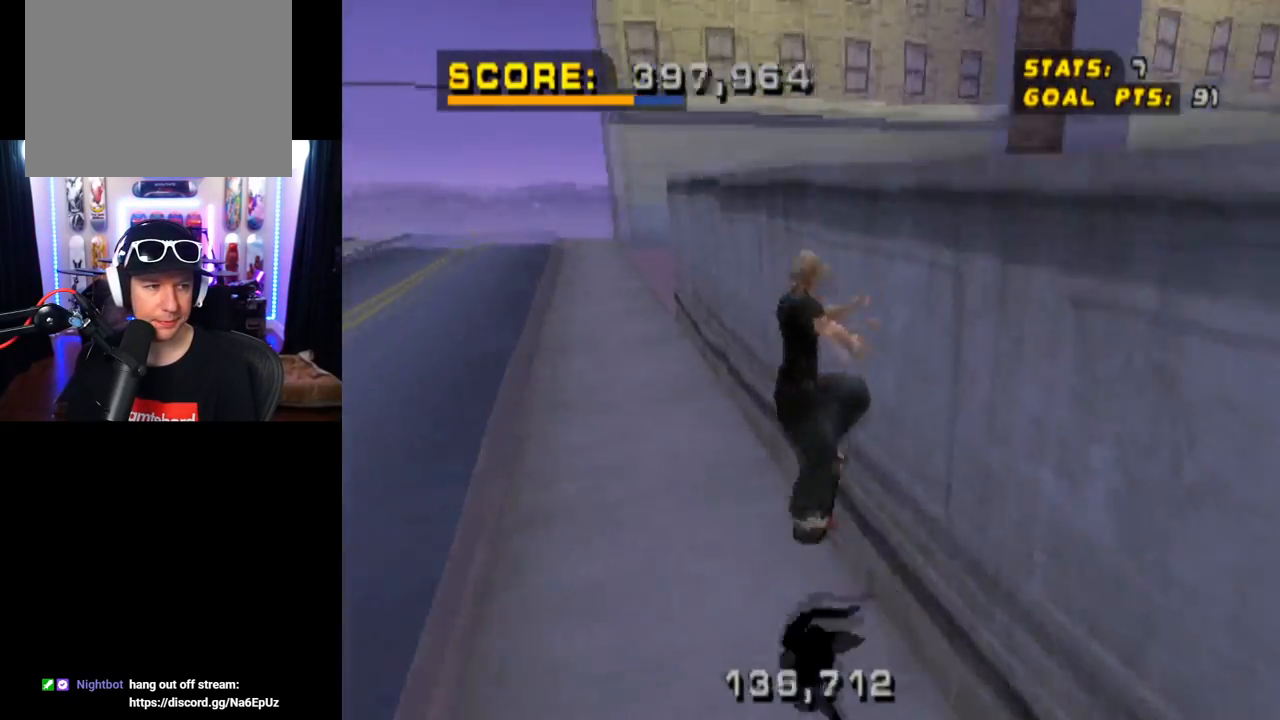
{"buttons": ["CROSS"], "left_stick": "center", "right_stick": "center", "events": [[17, "DPAD_UP", "down"], [33, "CROSS", "down"], [50, "TRIANGLE", "up"], [100, "DPAD_UP", "up"], [117, "TRIANGLE", "down"], [167, "DPAD_UP", "down"], [183, "CROSS", "up"], [267, "DPAD_UP", "up"], [317, "CROSS", "down"], [334, "DPAD_UP", "down"], [350, "TRIANGLE", "up"], [450, "DPAD_UP", "up"]]}
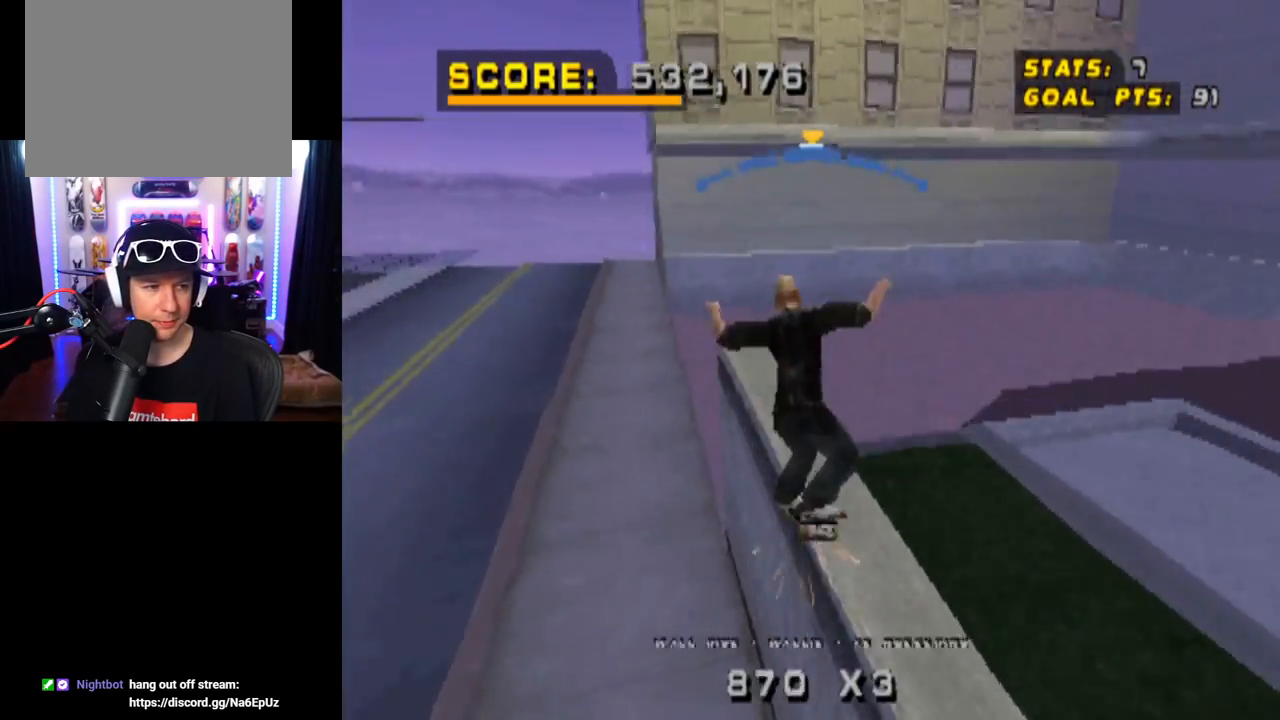
{"buttons": ["CROSS", "DPAD_RIGHT"], "left_stick": "center", "right_stick": "center", "events": [[100, "DPAD_RIGHT", "down"], [117, "DPAD_DOWN", "down"], [167, "CROSS", "up"], [234, "CROSS", "down"], [467, "DPAD_DOWN", "up"]]}
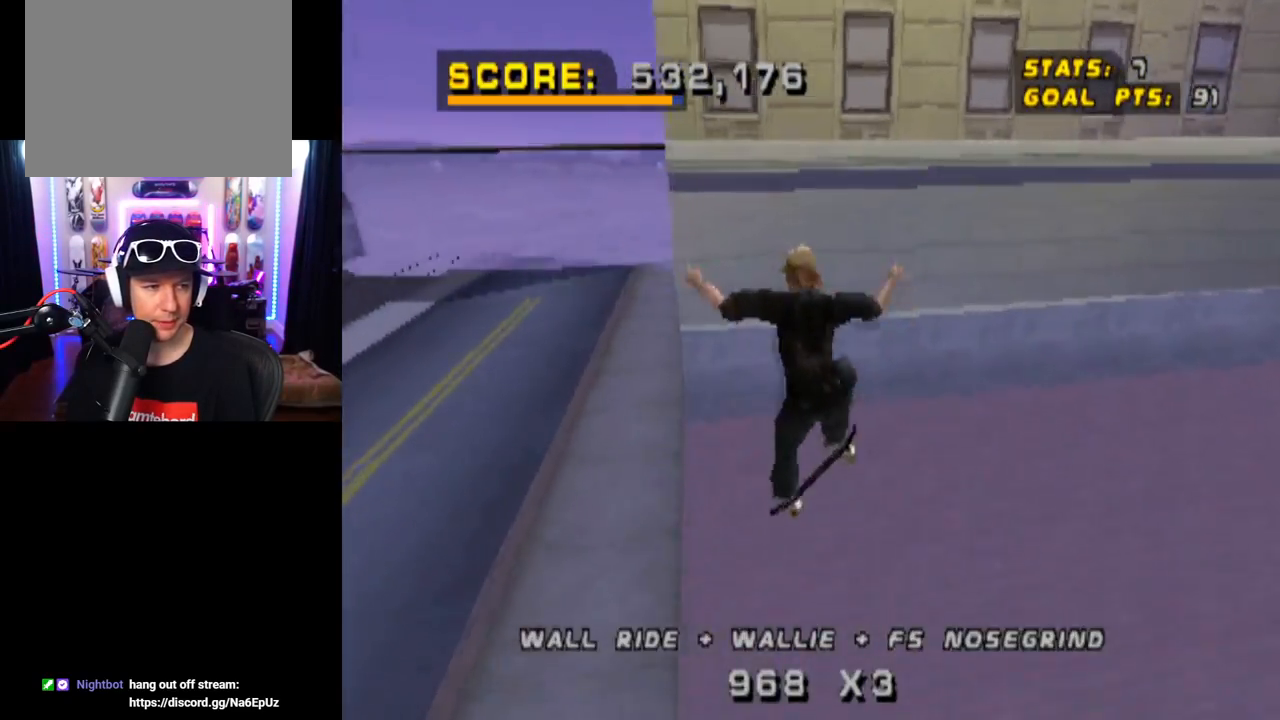
{"buttons": ["CROSS"], "left_stick": "center", "right_stick": "center", "events": [[33, "DPAD_RIGHT", "up"]]}
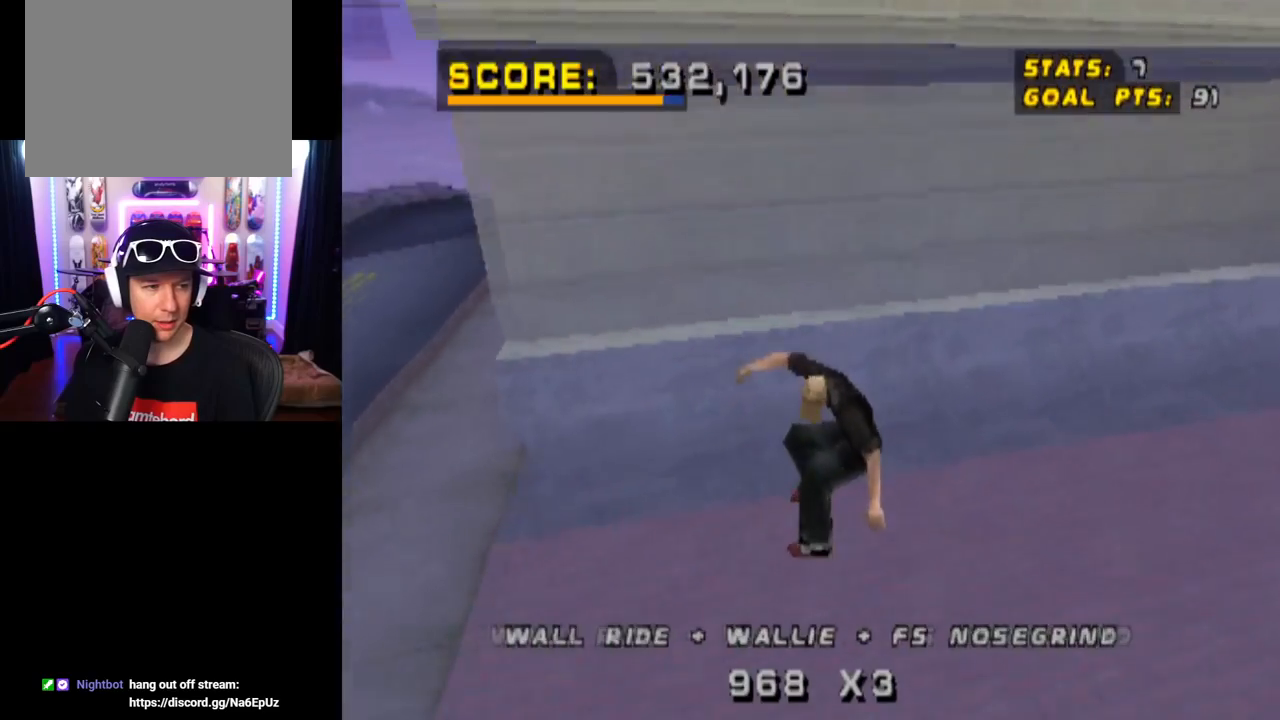
{"buttons": ["CROSS"], "left_stick": "center", "right_stick": "center", "events": []}
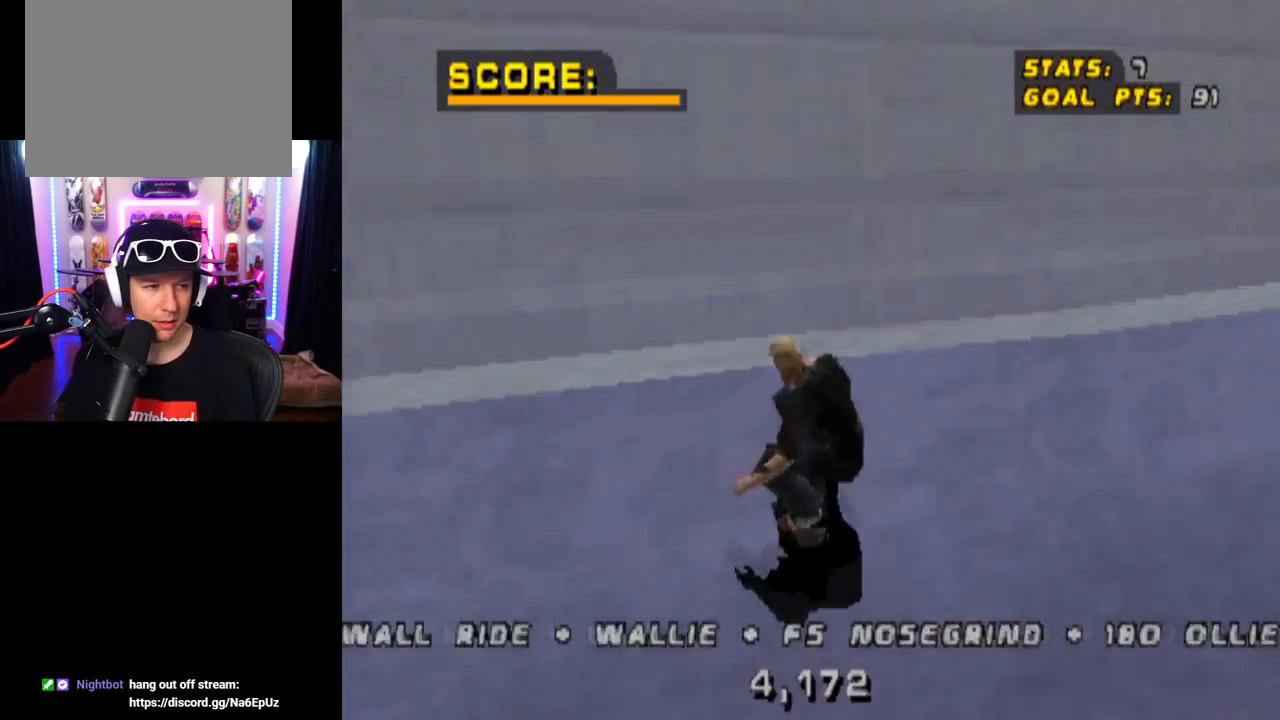
{"buttons": ["CIRCLE", "DPAD_RIGHT"], "left_stick": "center", "right_stick": "center", "events": [[17, "CROSS", "up"], [100, "CIRCLE", "down"], [100, "DPAD_RIGHT", "down"]]}
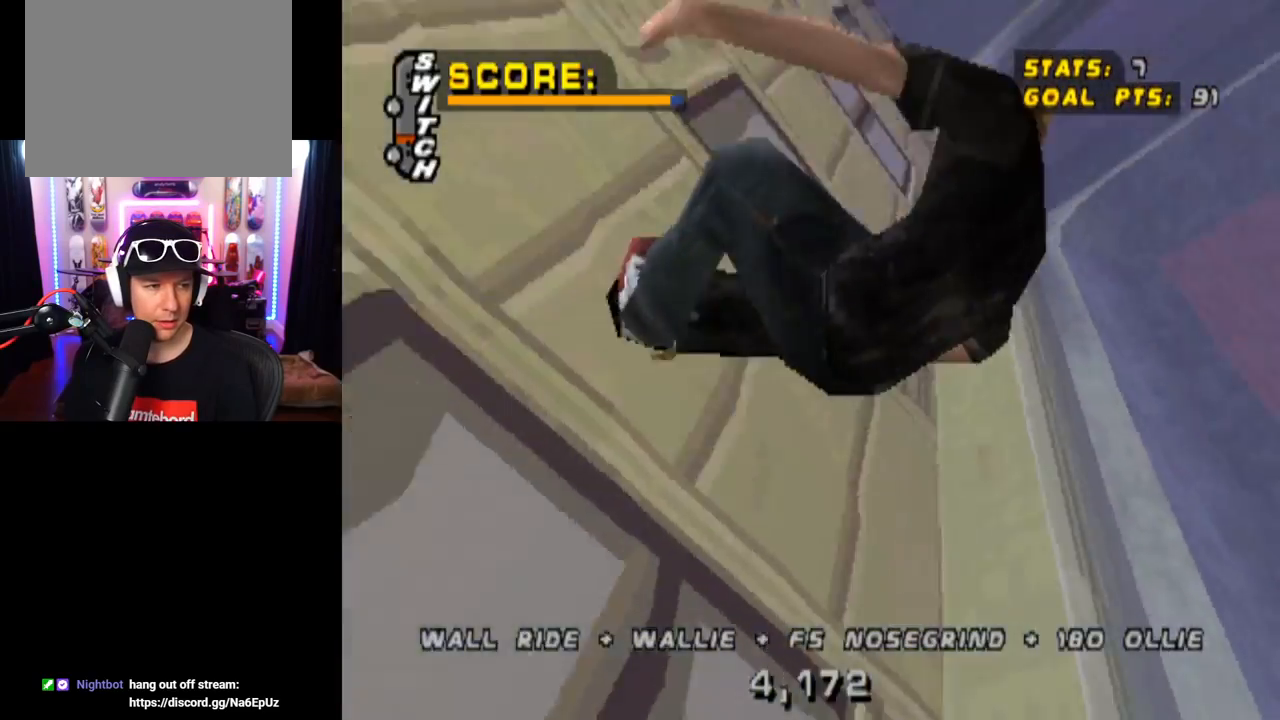
{"buttons": ["CIRCLE", "DPAD_RIGHT"], "left_stick": "center", "right_stick": "center", "events": []}
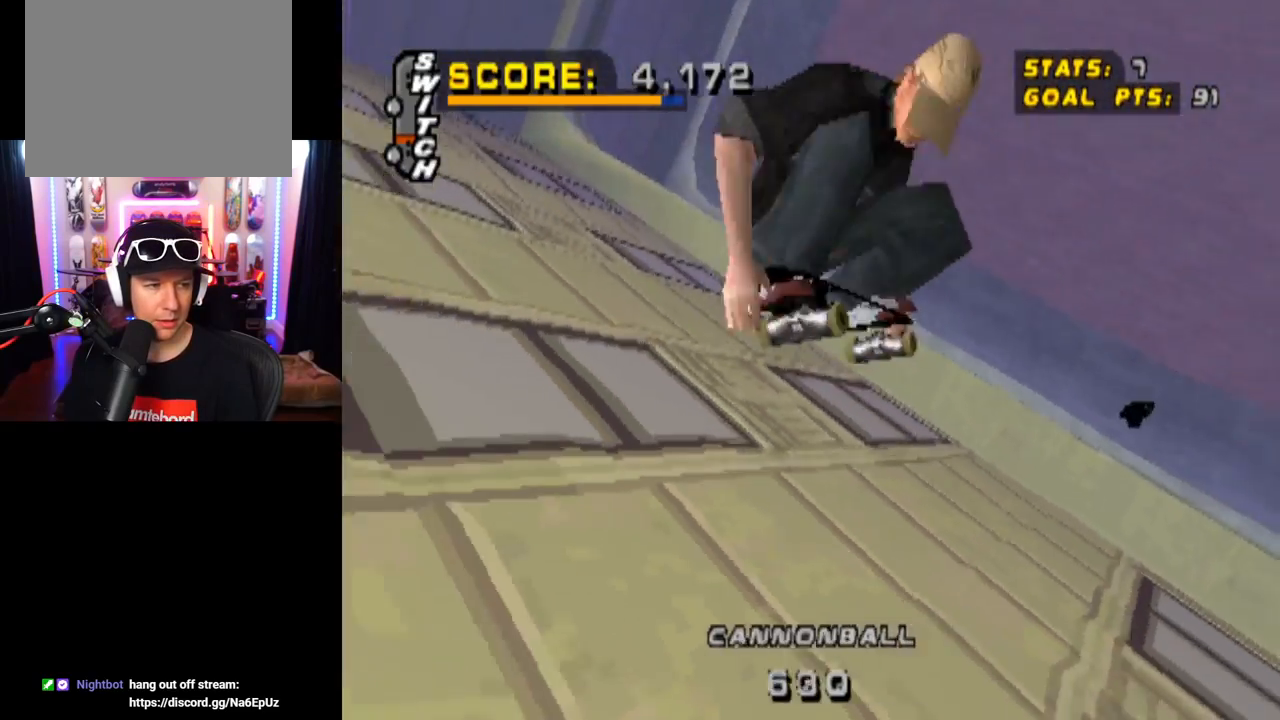
{"buttons": ["CIRCLE", "DPAD_RIGHT"], "left_stick": "center", "right_stick": "center", "events": []}
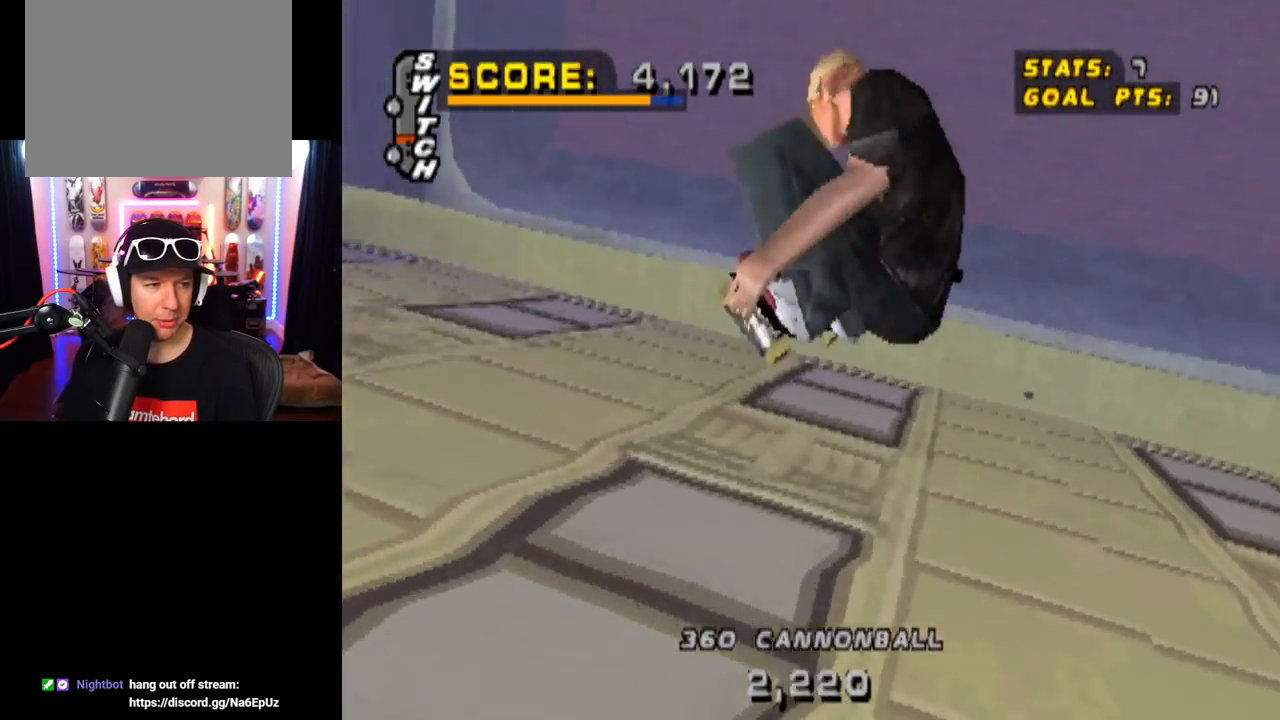
{"buttons": [], "left_stick": "center", "right_stick": "center", "events": [[367, "CIRCLE", "up"], [451, "DPAD_RIGHT", "up"]]}
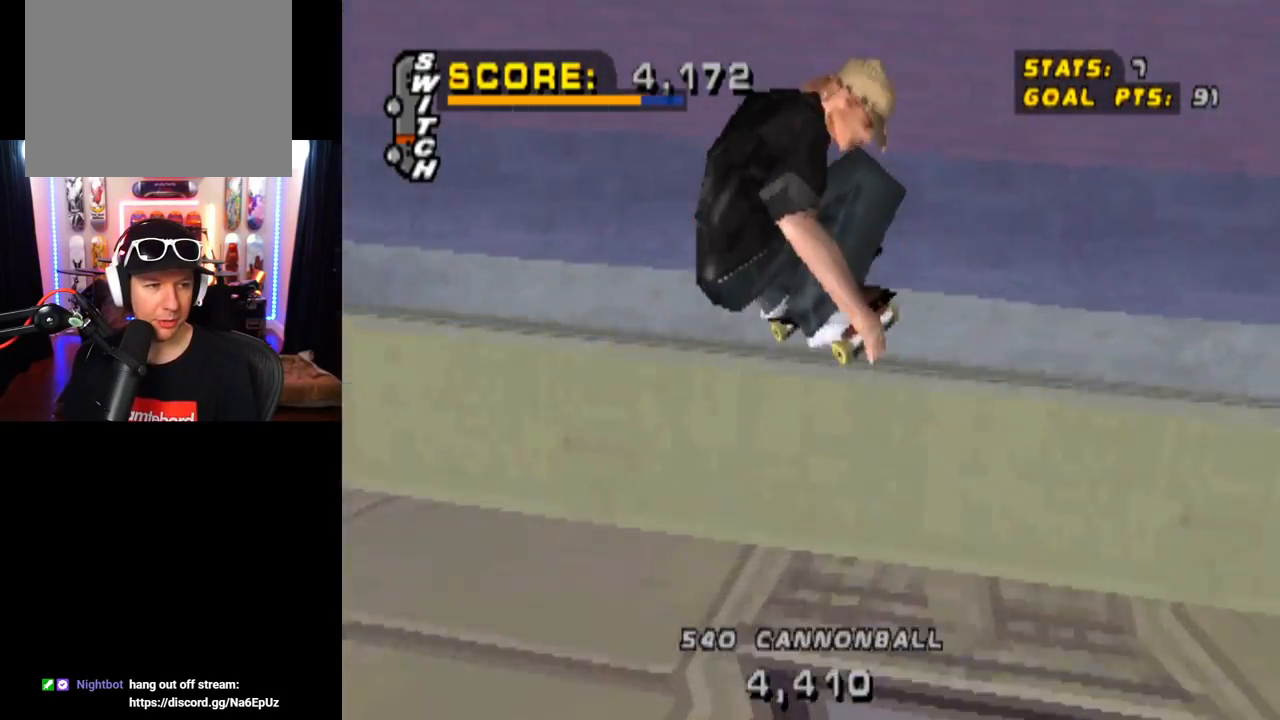
{"buttons": ["CROSS", "DPAD_DOWN", "DPAD_RIGHT"], "left_stick": "center", "right_stick": "center", "events": [[17, "CROSS", "down"], [200, "R2", "down"], [283, "DPAD_RIGHT", "down"], [350, "DPAD_DOWN", "down"], [467, "R2", "up"]]}
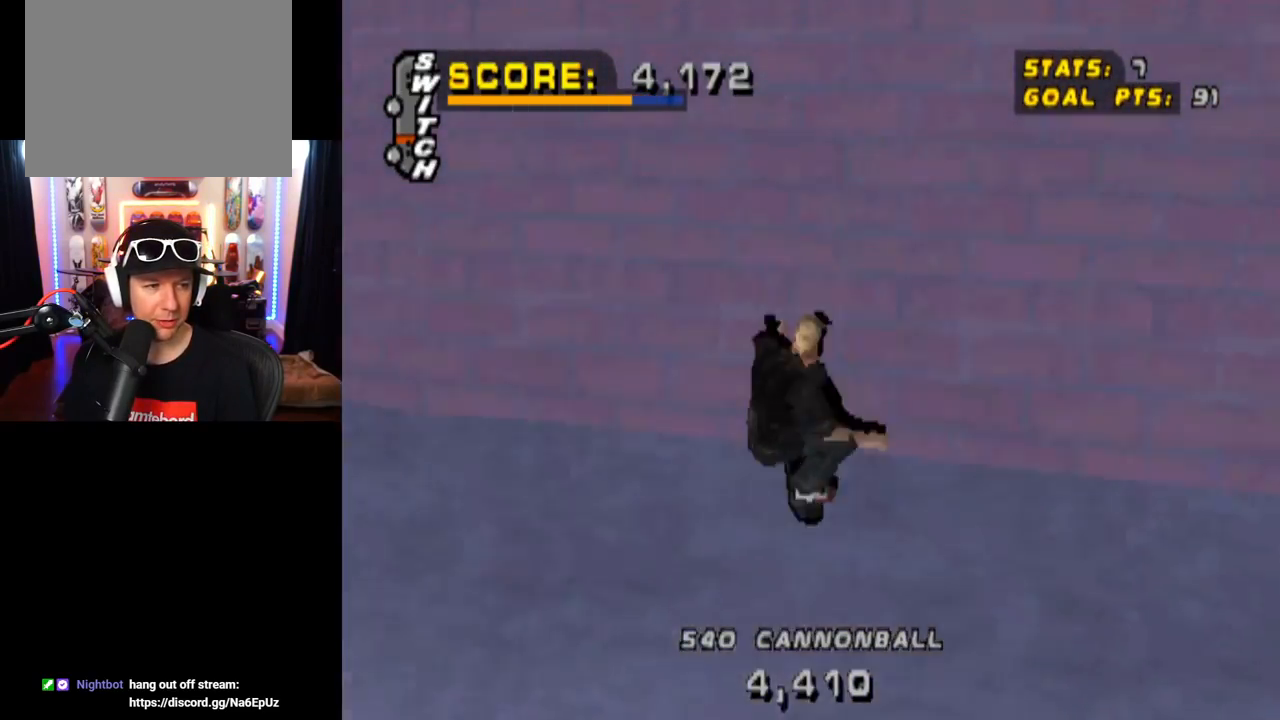
{"buttons": ["CROSS"], "left_stick": "center", "right_stick": "center", "events": [[117, "SQUARE", "down"], [134, "CROSS", "up"], [334, "SQUARE", "up"], [351, "CROSS", "down"], [351, "DPAD_DOWN", "up"], [367, "DPAD_RIGHT", "up"]]}
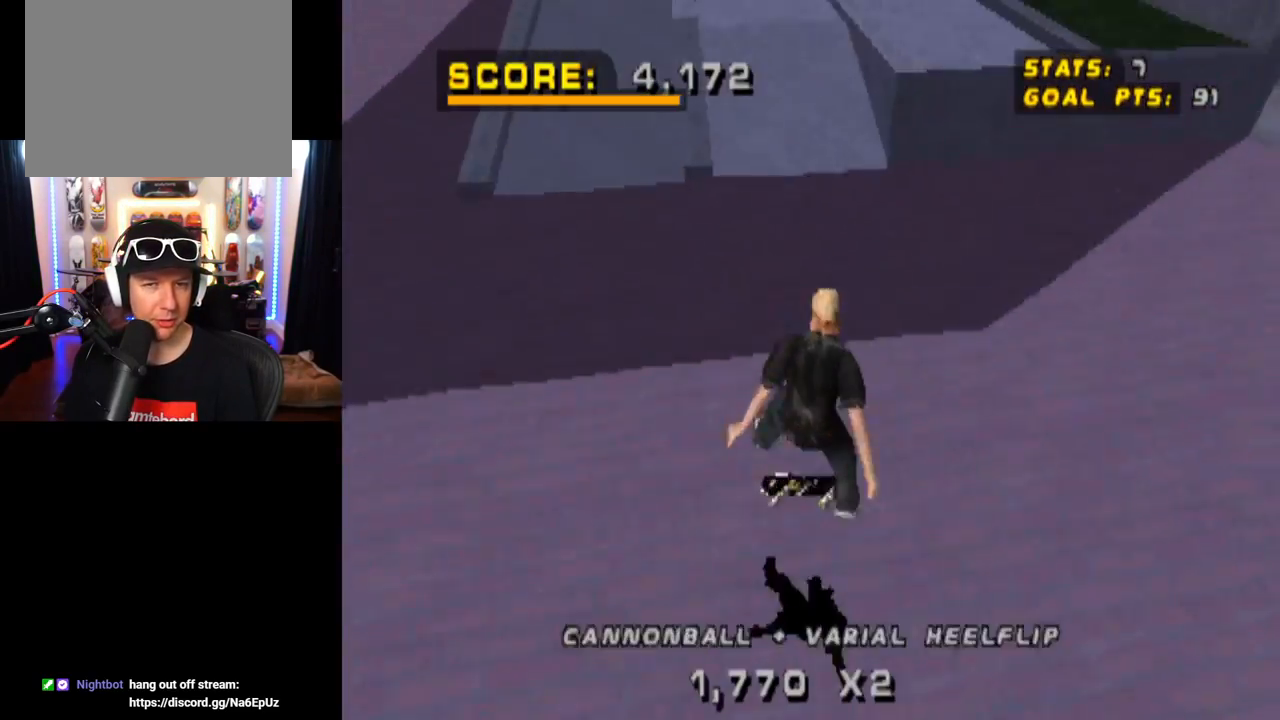
{"buttons": ["CROSS", "DPAD_UP", "DPAD_LEFT"], "left_stick": "center", "right_stick": "center", "events": [[17, "DPAD_DOWN", "down"], [167, "DPAD_DOWN", "up"], [250, "DPAD_UP", "down"], [467, "DPAD_LEFT", "down"]]}
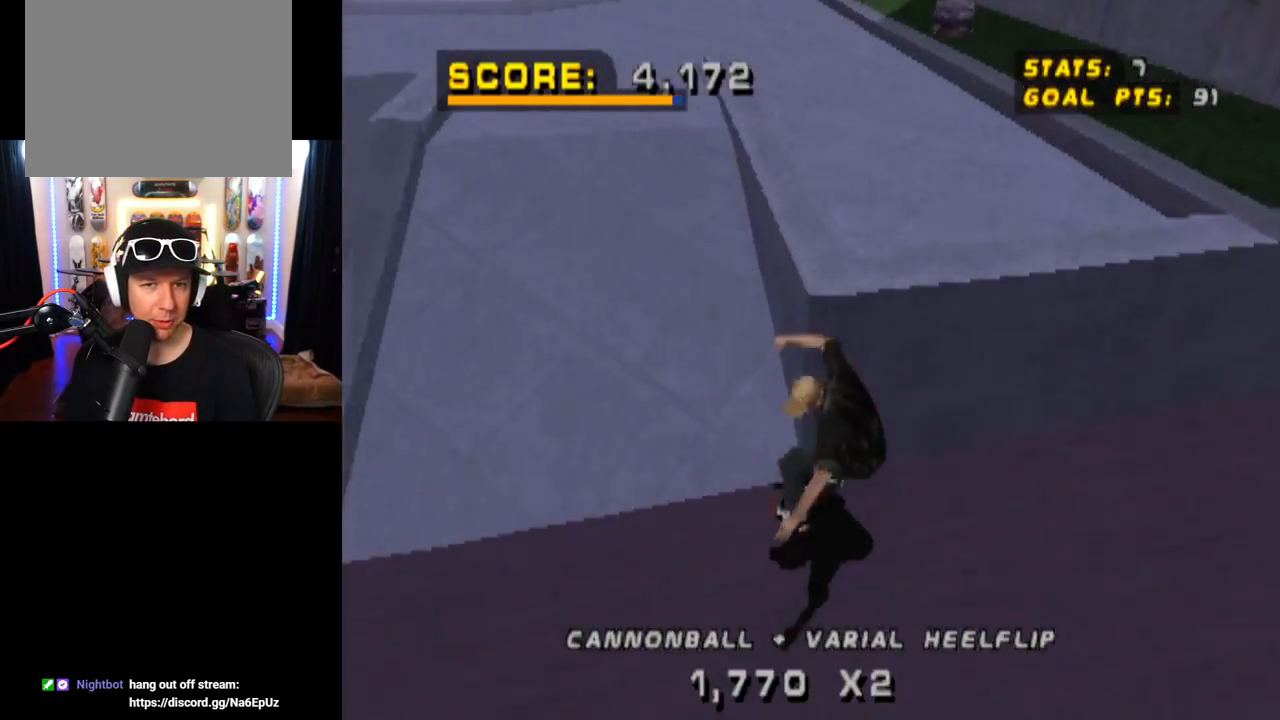
{"buttons": ["TRIANGLE", "DPAD_LEFT"], "left_stick": "center", "right_stick": "center", "events": [[17, "DPAD_LEFT", "up"], [17, "DPAD_UP", "up"], [451, "CROSS", "up"], [468, "TRIANGLE", "down"], [484, "DPAD_LEFT", "down"]]}
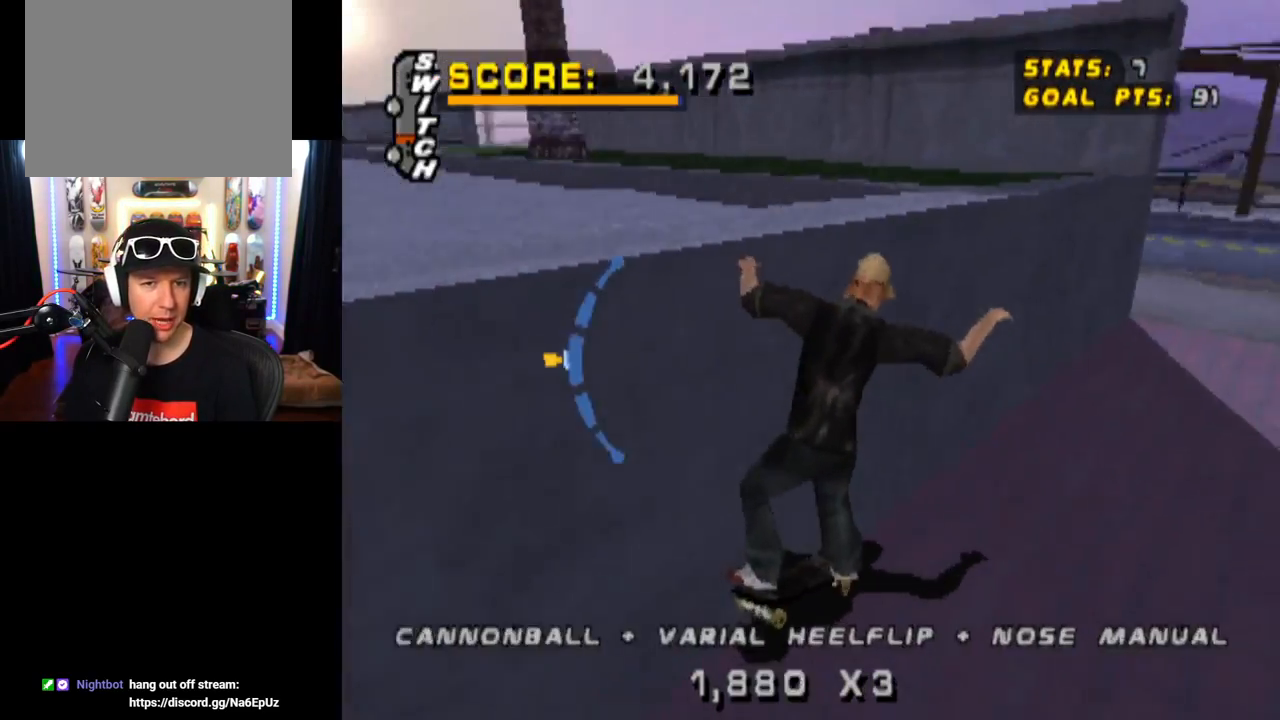
{"buttons": ["CROSS", "DPAD_RIGHT"], "left_stick": "center", "right_stick": "center", "events": [[117, "DPAD_LEFT", "up"], [267, "CROSS", "down"], [283, "DPAD_RIGHT", "down"], [283, "TRIANGLE", "up"], [367, "CROSS", "up"], [467, "CROSS", "down"]]}
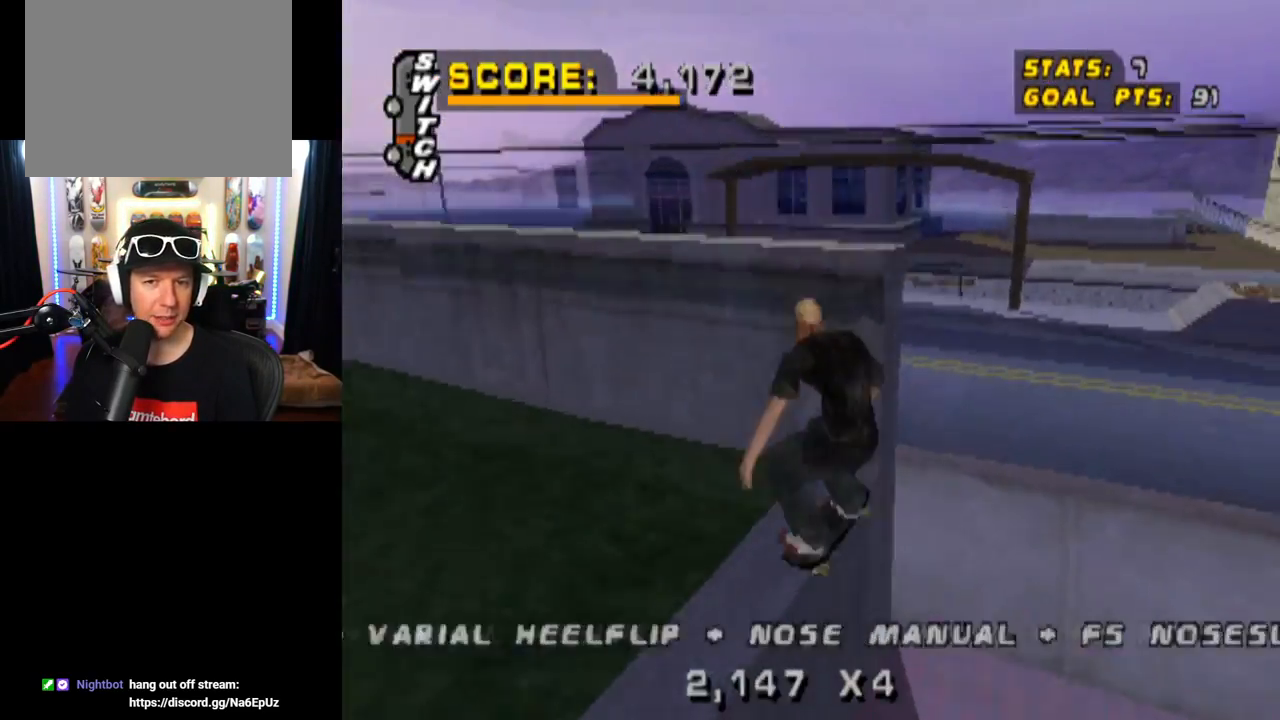
{"buttons": ["CROSS"], "left_stick": "center", "right_stick": "center", "events": [[184, "DPAD_RIGHT", "up"]]}
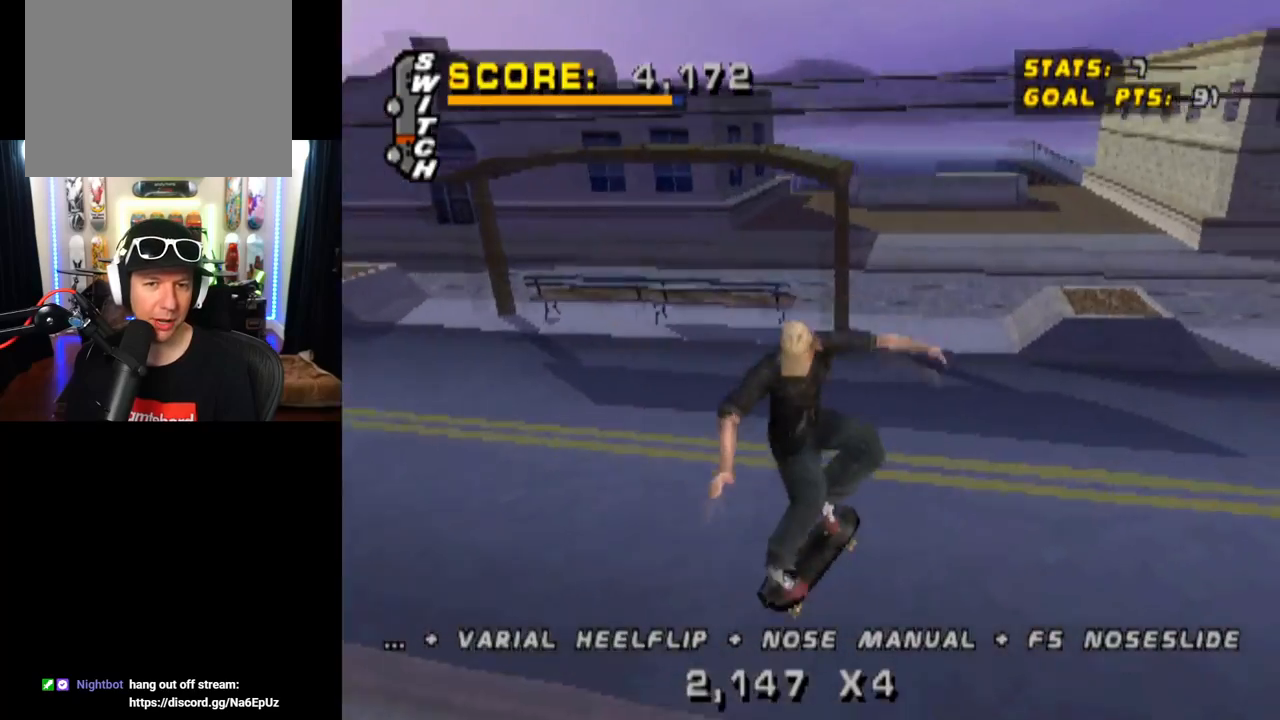
{"buttons": ["CROSS", "DPAD_DOWN", "DPAD_LEFT"], "left_stick": "center", "right_stick": "center", "events": [[334, "DPAD_LEFT", "down"], [367, "DPAD_DOWN", "down"]]}
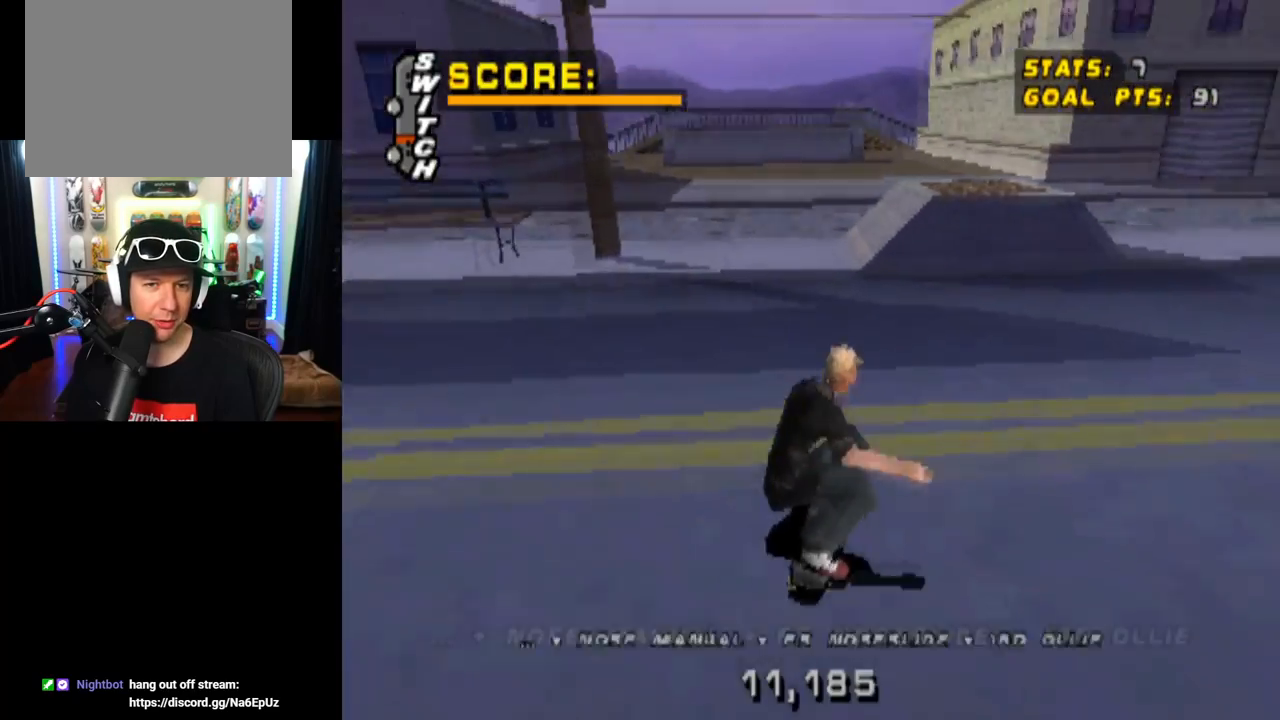
{"buttons": [], "left_stick": "center", "right_stick": "center", "events": [[267, "DPAD_DOWN", "up"], [284, "DPAD_LEFT", "up"], [484, "CROSS", "up"]]}
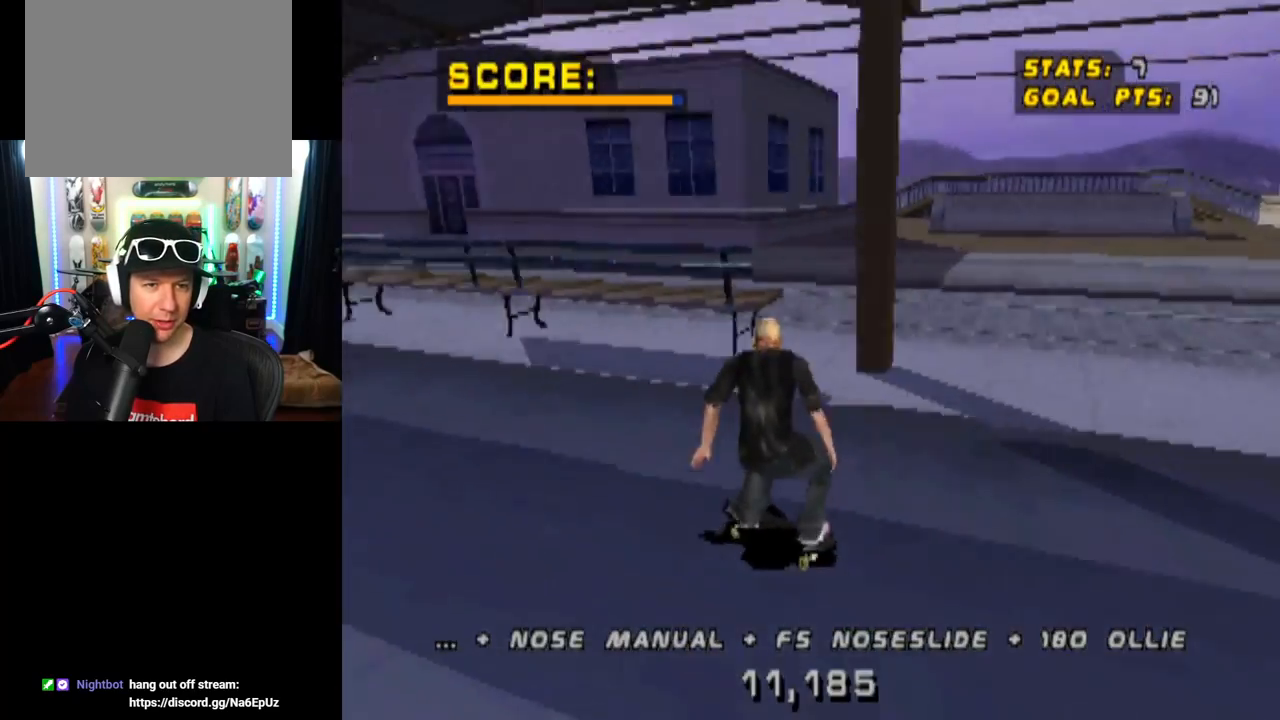
{"buttons": ["TRIANGLE"], "left_stick": "center", "right_stick": "center", "events": [[334, "TRIANGLE", "down"]]}
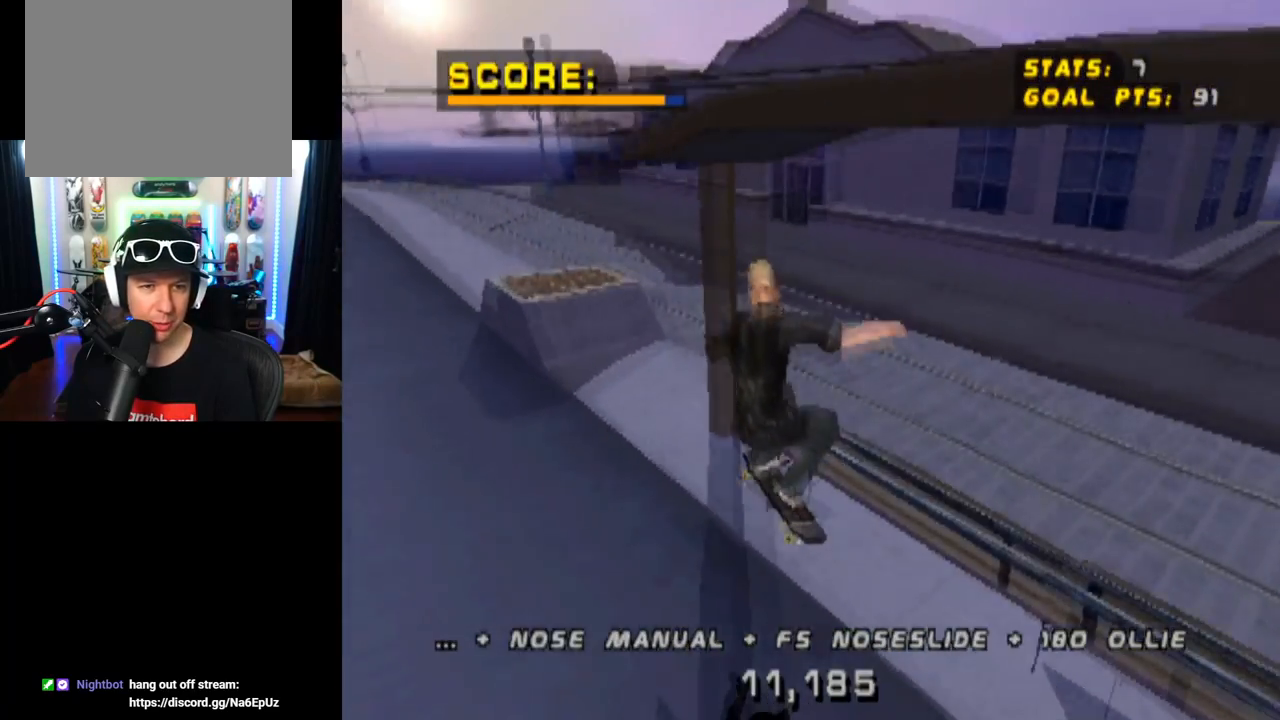
{"buttons": ["TRIANGLE", "DPAD_UP"], "left_stick": "center", "right_stick": "center", "events": [[100, "CROSS", "down"], [117, "TRIANGLE", "up"], [467, "CROSS", "up"], [501, "DPAD_UP", "down"], [501, "TRIANGLE", "down"]]}
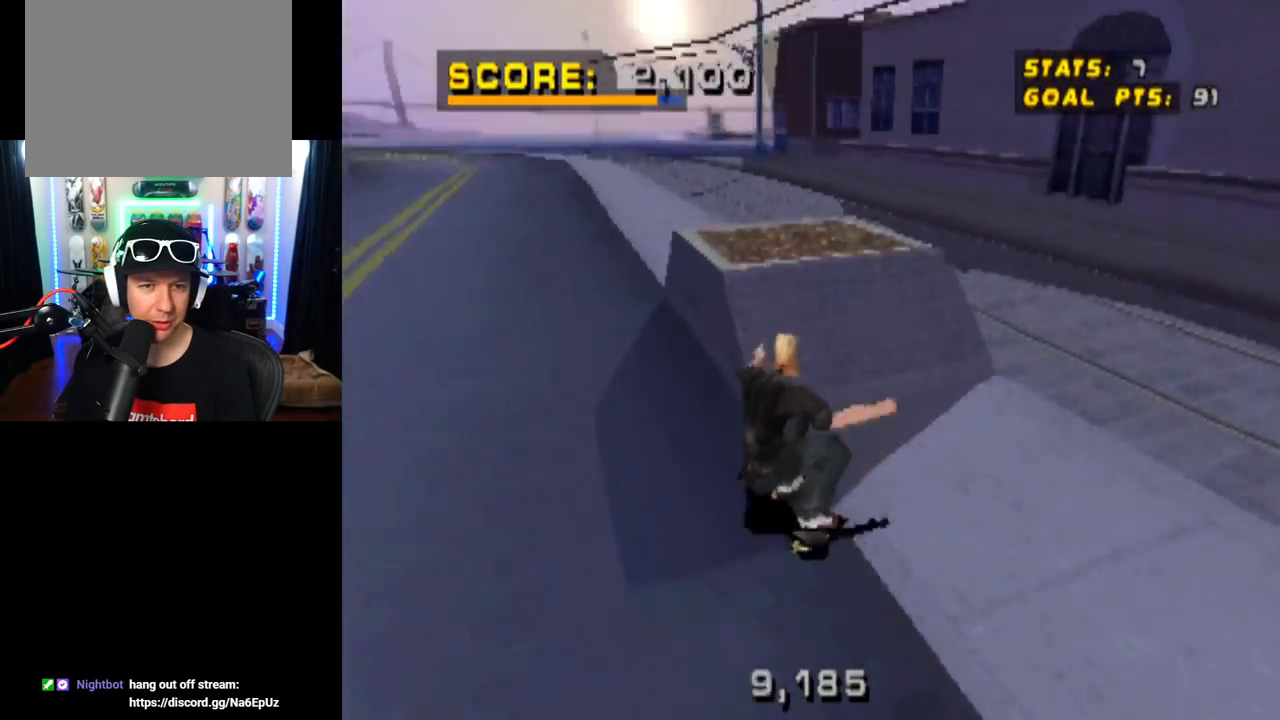
{"buttons": ["CROSS"], "left_stick": "center", "right_stick": "center", "events": [[167, "DPAD_UP", "up"], [200, "CROSS", "down"], [217, "TRIANGLE", "up"], [367, "CROSS", "up"], [450, "CROSS", "down"]]}
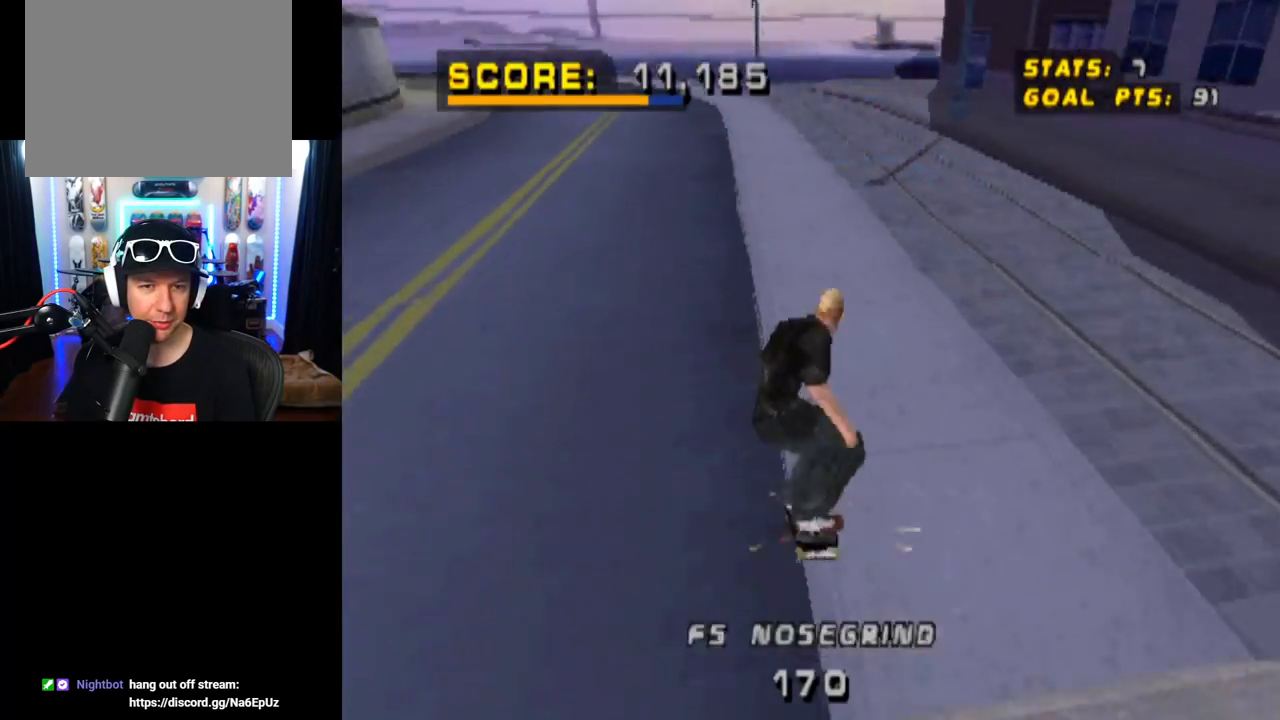
{"buttons": ["TRIANGLE"], "left_stick": "center", "right_stick": "center", "events": [[401, "CROSS", "up"], [401, "TRIANGLE", "down"]]}
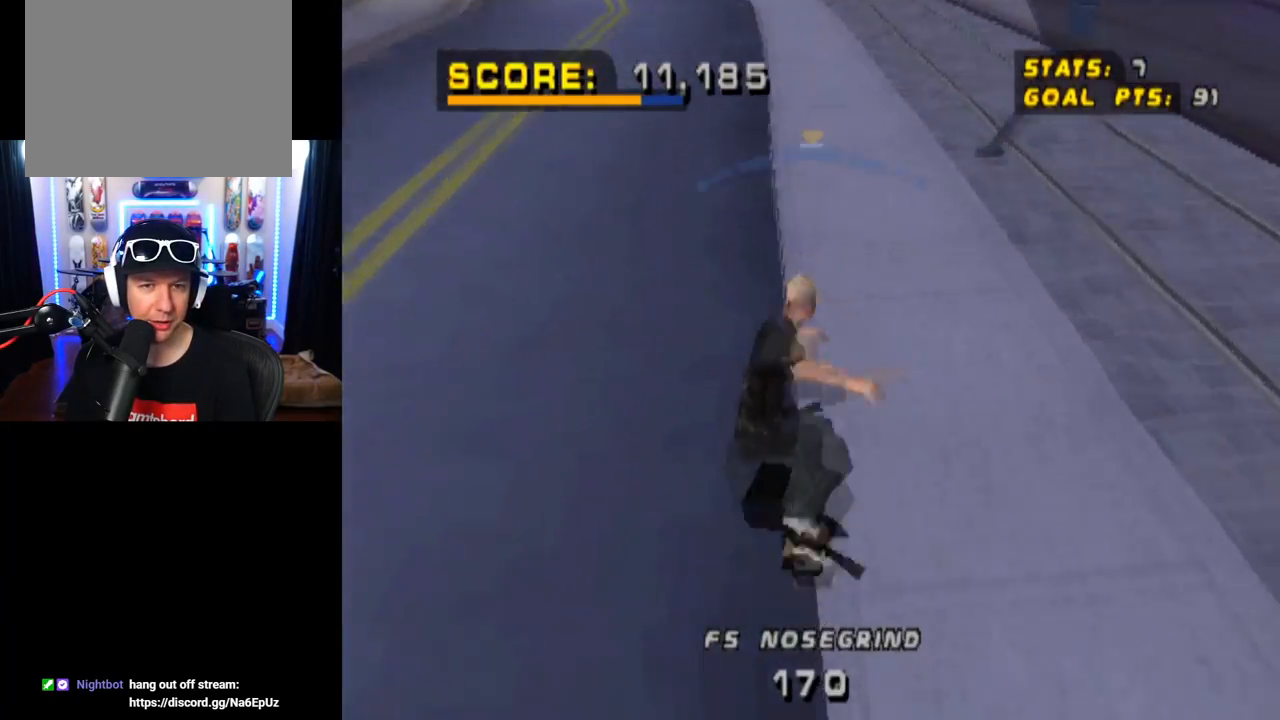
{"buttons": ["CROSS", "TRIANGLE"], "left_stick": "center", "right_stick": "center", "events": [[83, "CROSS", "down"], [150, "TRIANGLE", "up"], [200, "TRIANGLE", "down"], [283, "CROSS", "up"], [450, "CROSS", "down"]]}
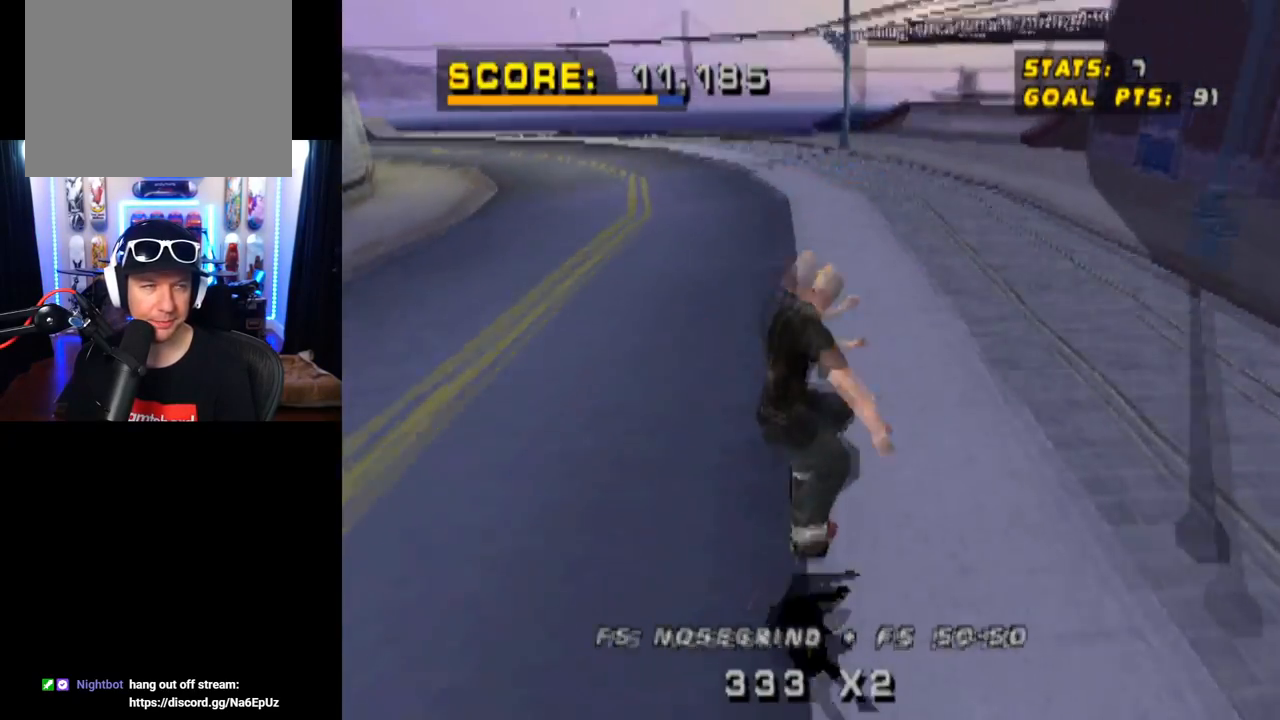
{"buttons": ["CROSS", "TRIANGLE"], "left_stick": "center", "right_stick": "center", "events": []}
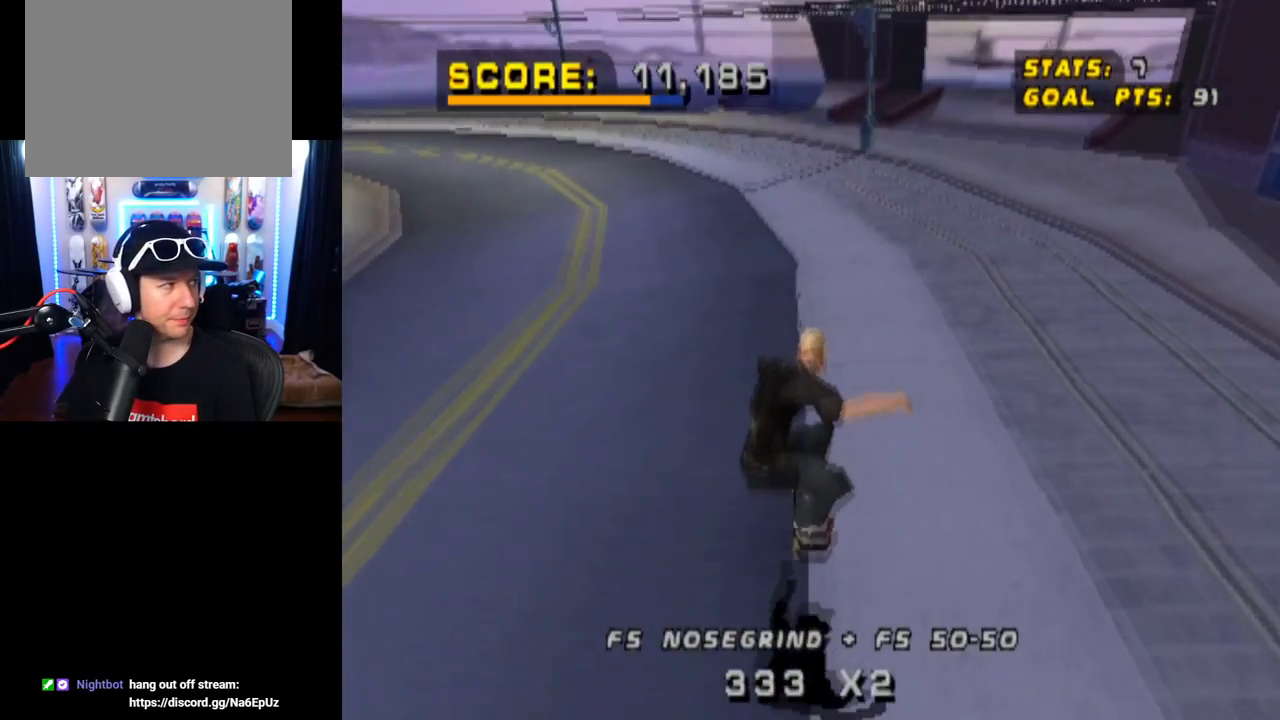
{"buttons": ["CROSS", "DPAD_RIGHT"], "left_stick": "center", "right_stick": "center", "events": [[200, "DPAD_RIGHT", "down"], [283, "TRIANGLE", "up"], [317, "CROSS", "up"], [417, "CROSS", "down"]]}
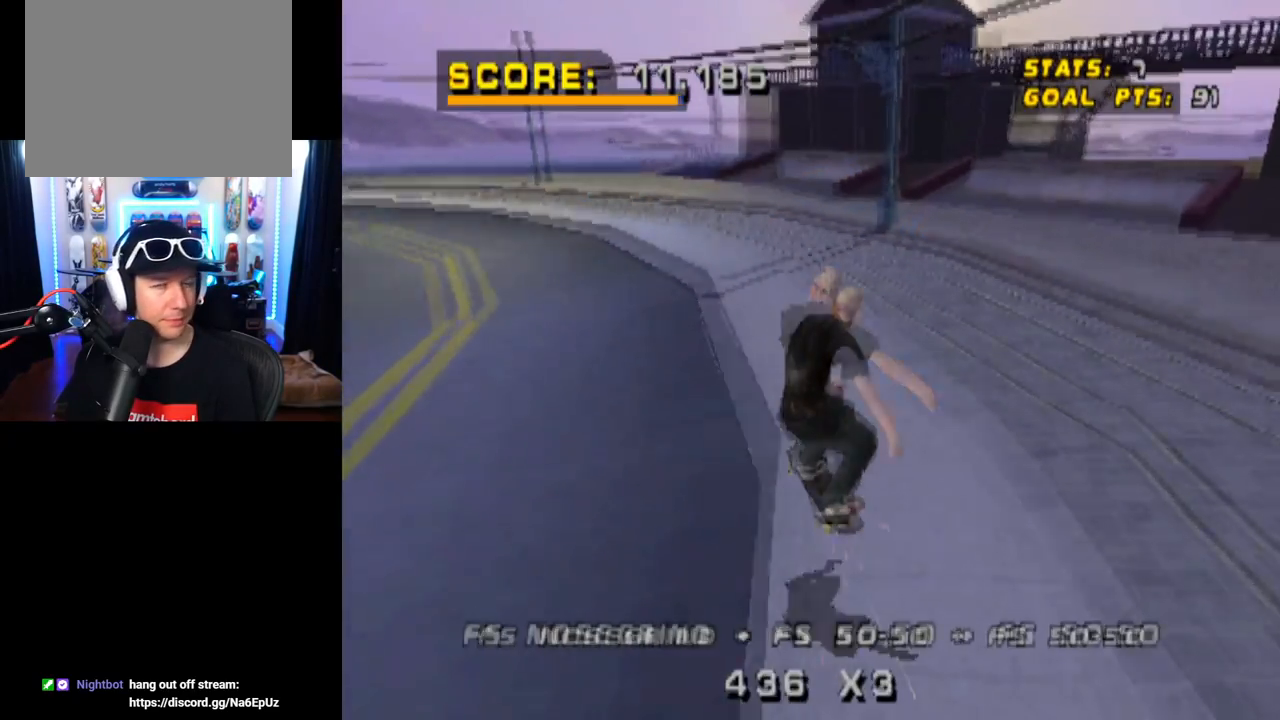
{"buttons": ["CROSS"], "left_stick": "center", "right_stick": "center", "events": [[34, "CROSS", "up"], [117, "CROSS", "down"], [167, "DPAD_RIGHT", "up"]]}
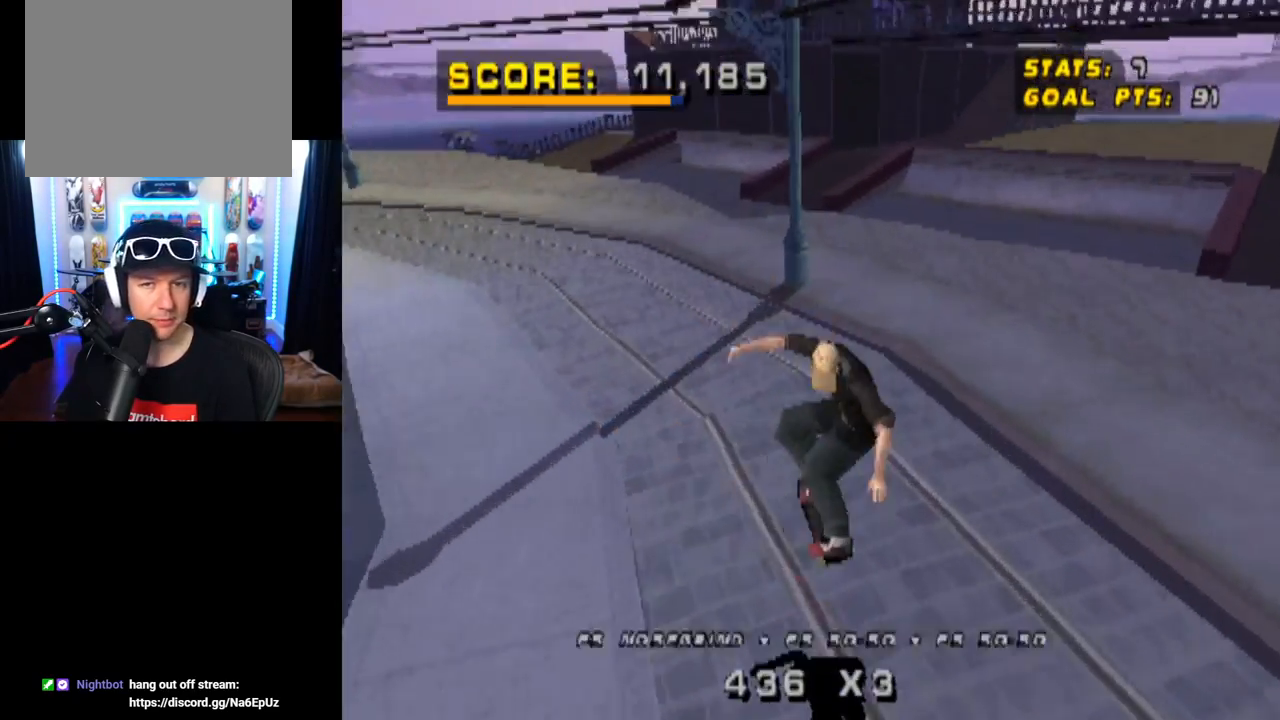
{"buttons": ["CROSS"], "left_stick": "center", "right_stick": "center", "events": []}
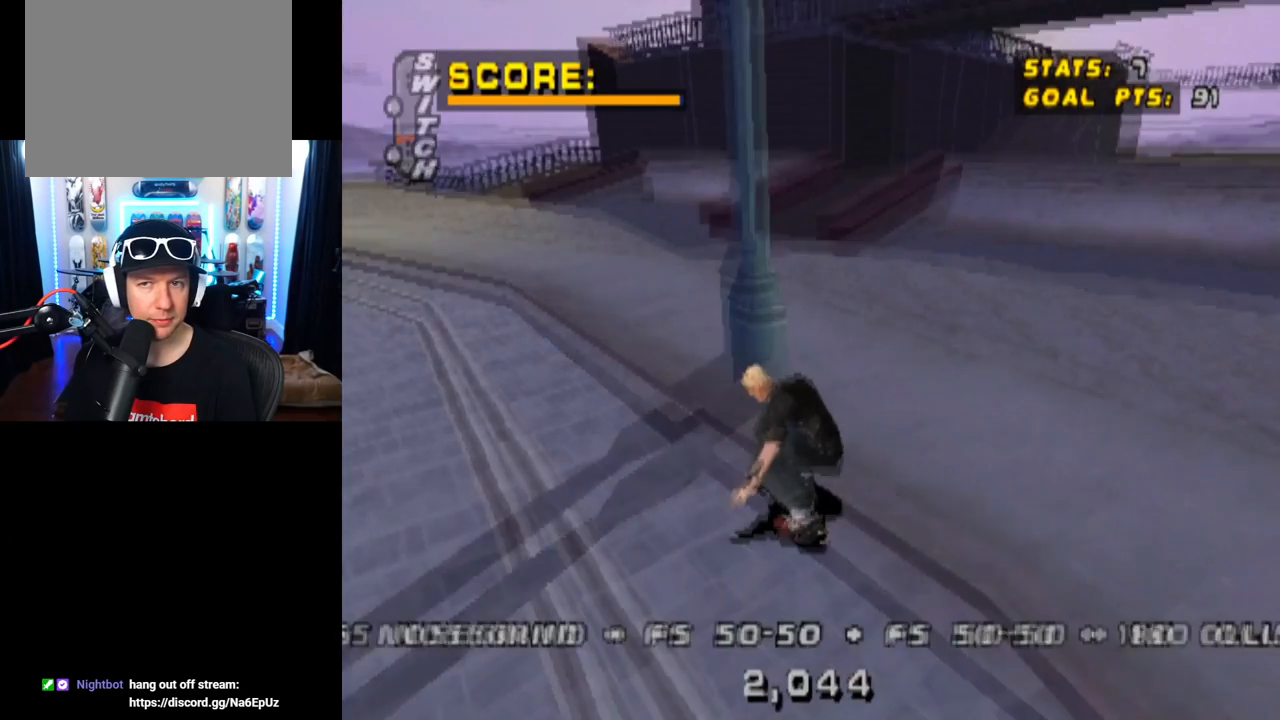
{"buttons": [], "left_stick": "center", "right_stick": "down-left", "events": [[50, "DPAD_LEFT", "down"], [134, "DPAD_DOWN", "down"], [301, "DPAD_DOWN", "up"], [334, "DPAD_LEFT", "up"], [401, "CROSS", "up"], [501, "right_stick", "down-left"]]}
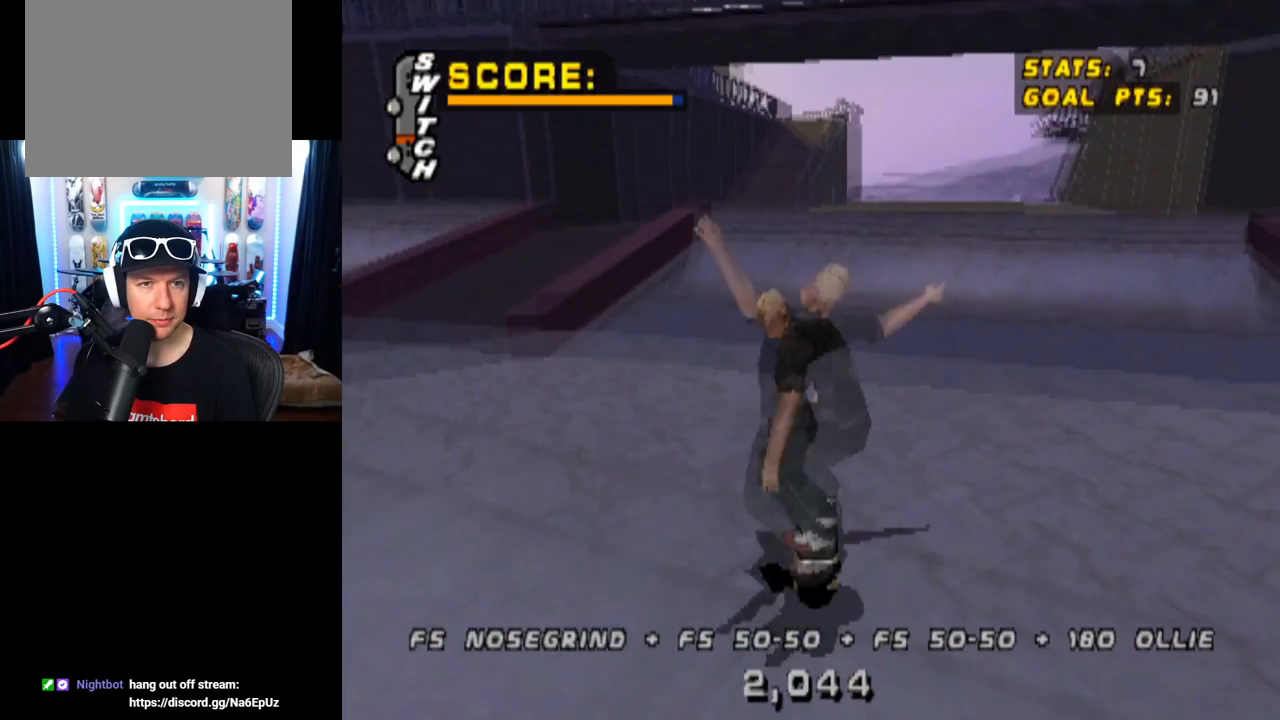
{"buttons": [], "left_stick": "center", "right_stick": "center", "events": [[33, "START", "down"], [233, "START", "up"], [267, "right_stick", "center"], [300, "DPAD_DOWN", "down"], [450, "DPAD_DOWN", "up"]]}
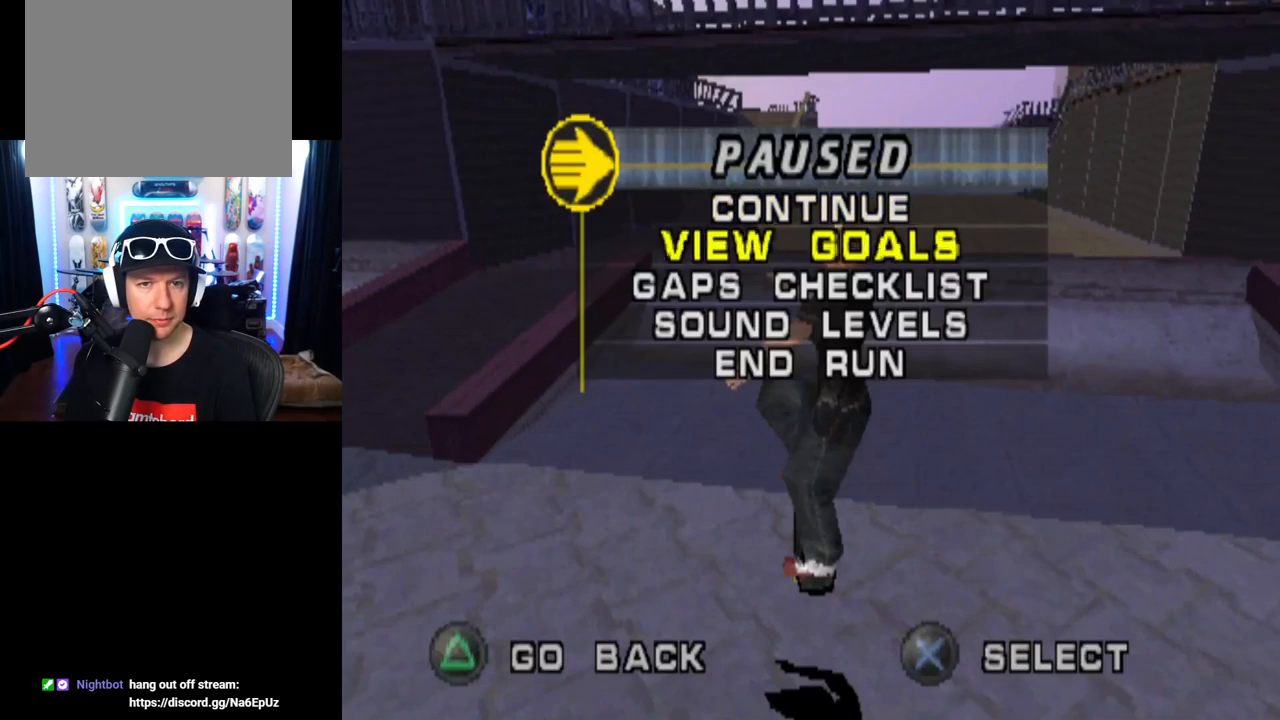
{"buttons": [], "left_stick": "center", "right_stick": "center", "events": [[234, "CROSS", "down"], [401, "CROSS", "up"]]}